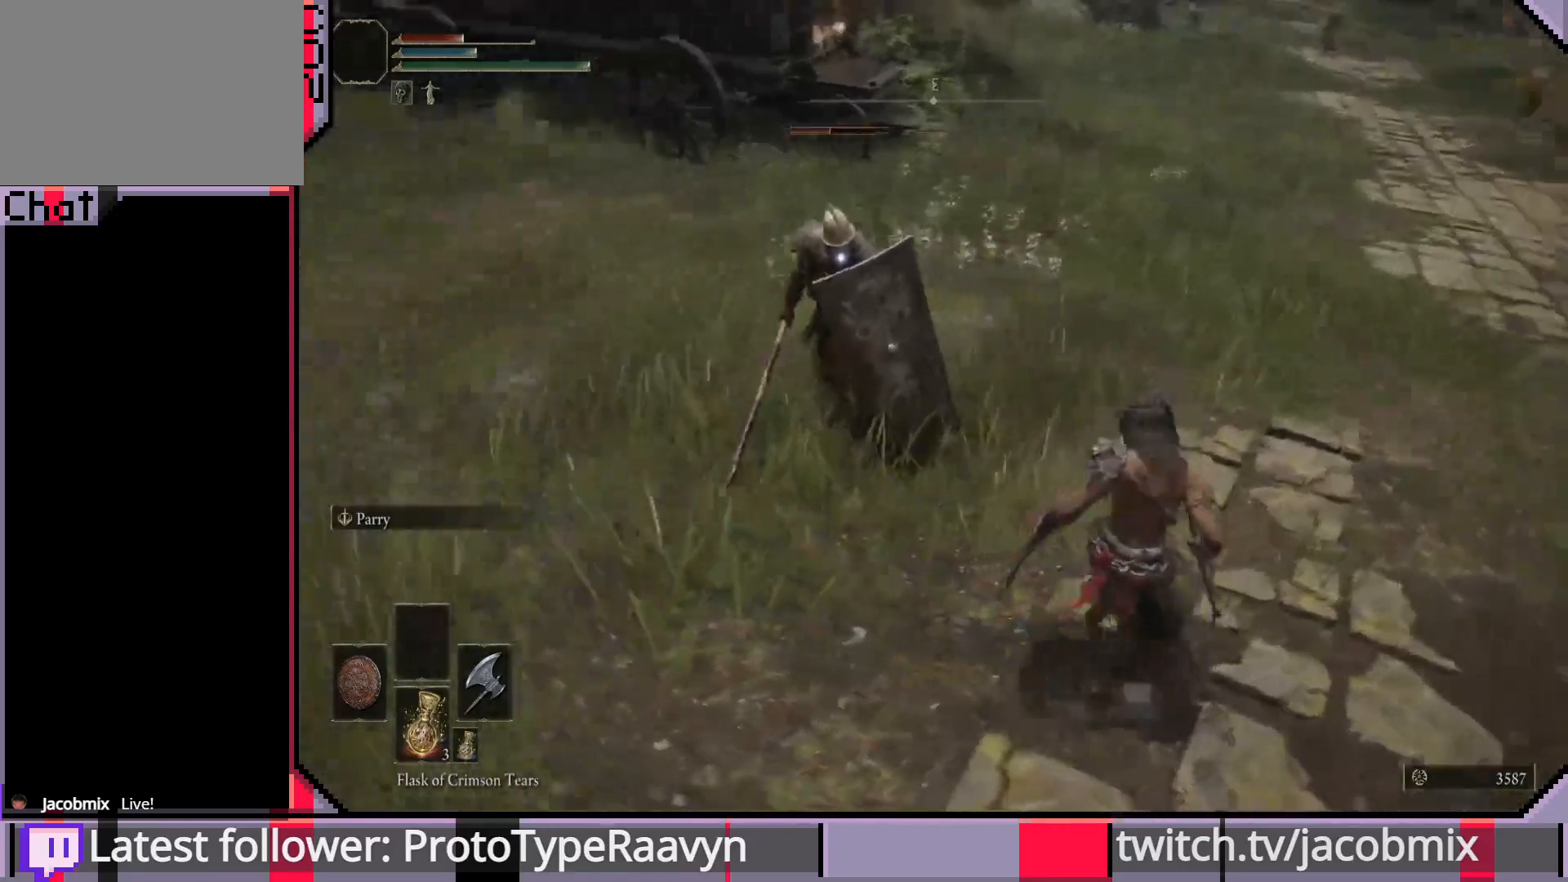
Gameplay with a controller (PlayStation layout); each line is a JSON object with the inputs held at the frame after it. "events" lists button and stick changes between this image and that frame as [ms after this image, input, new state], when the widget could be followed in between.
{"buttons": [], "left_stick": "up-right", "right_stick": "center", "events": [[217, "left_stick", "center"], [483, "left_stick", "up-right"]]}
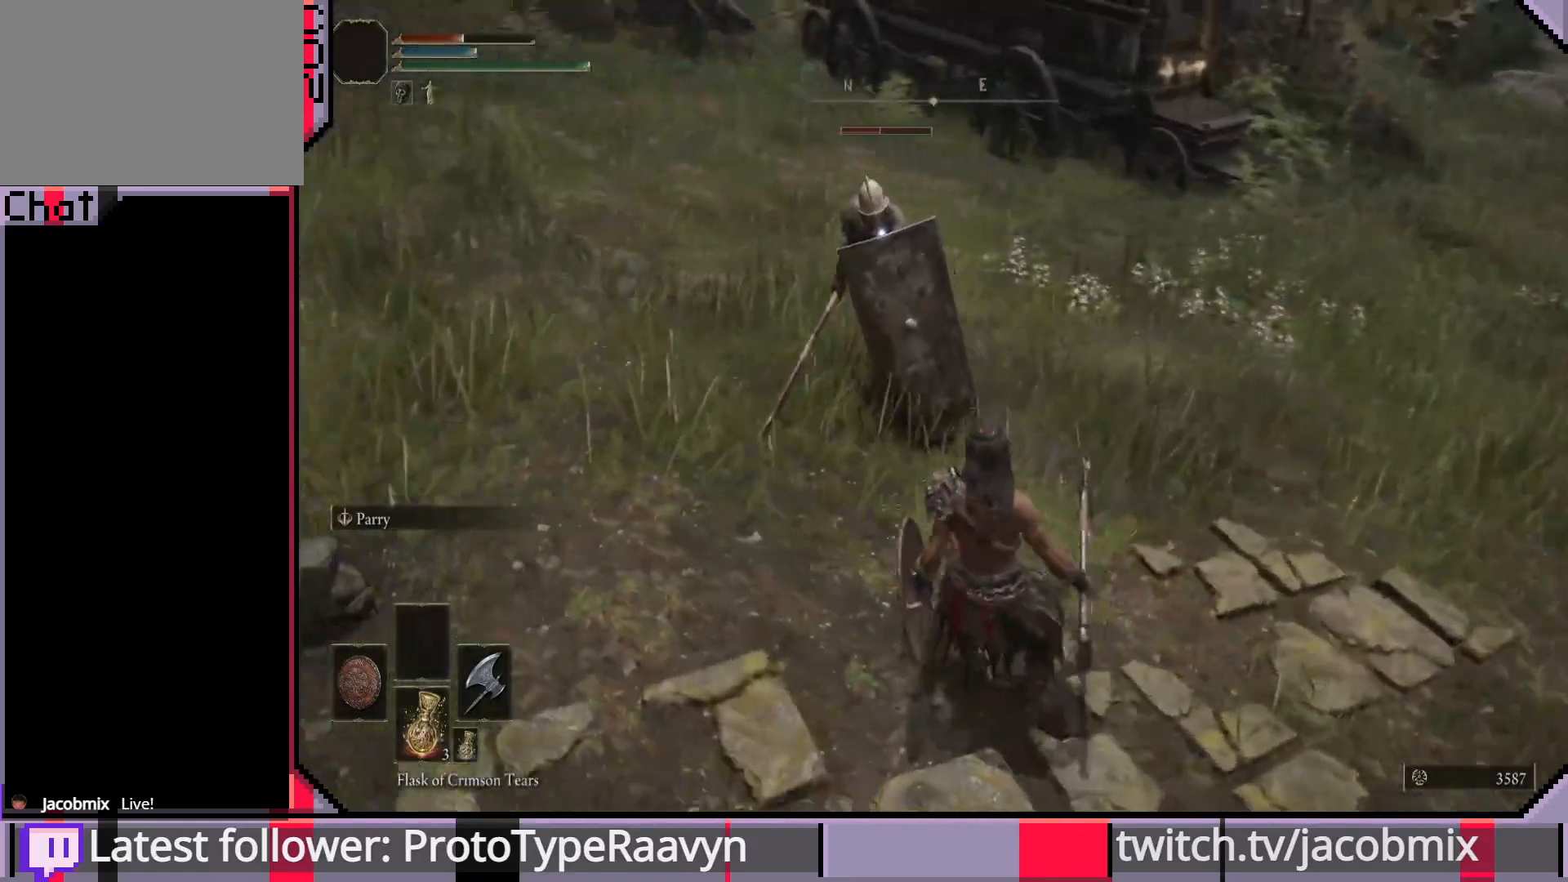
{"buttons": [], "left_stick": "center", "right_stick": "center", "events": [[267, "left_stick", "center"], [417, "left_stick", "left"], [483, "left_stick", "center"]]}
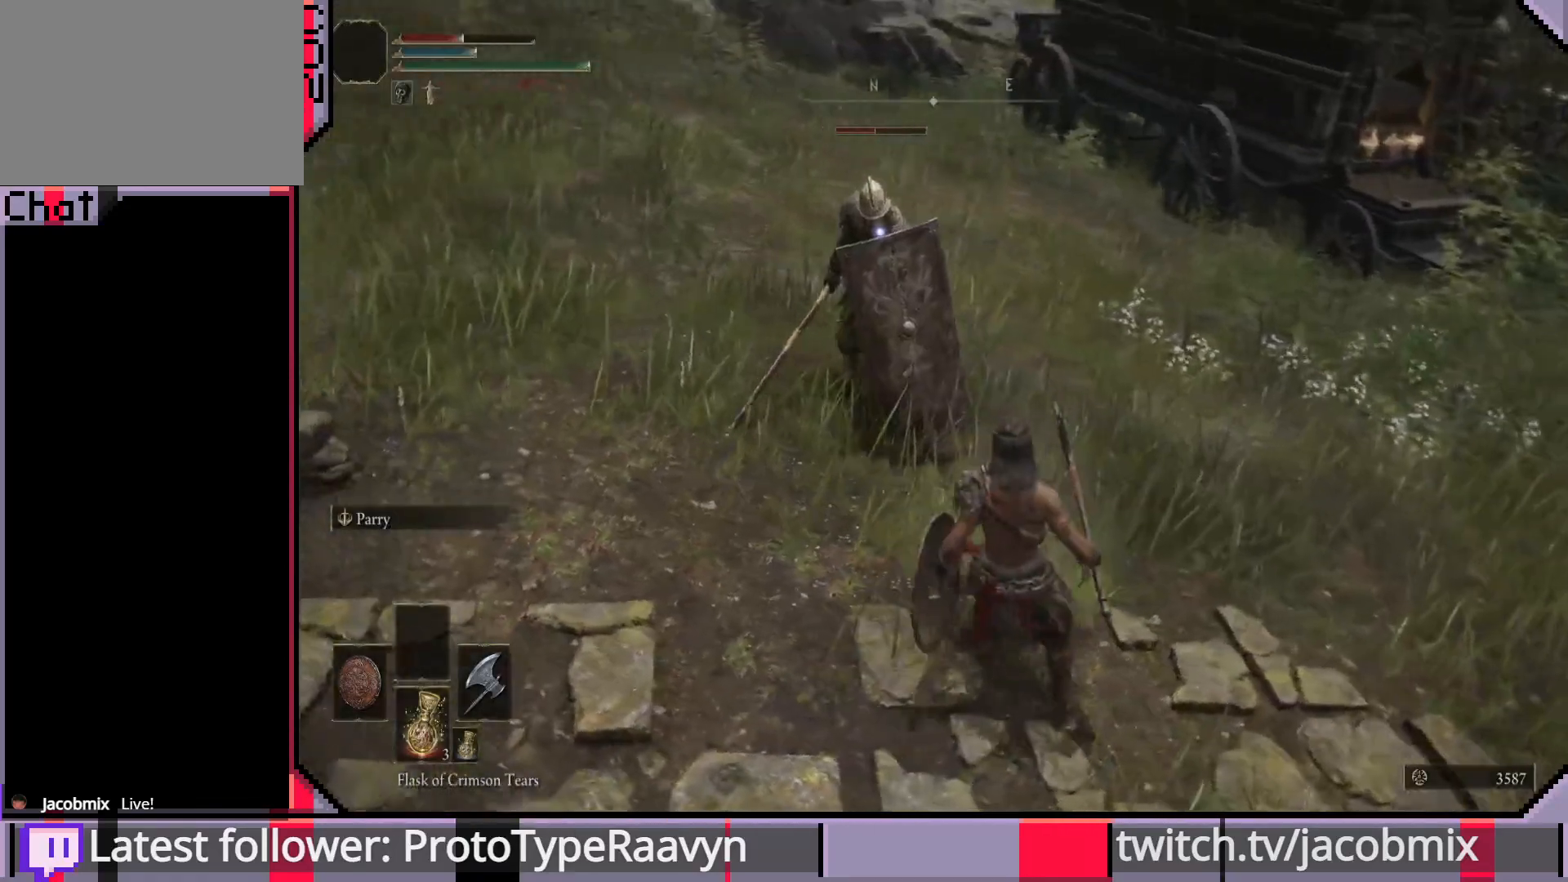
{"buttons": [], "left_stick": "up-left", "right_stick": "center", "events": [[183, "left_stick", "up-right"], [417, "left_stick", "up-left"]]}
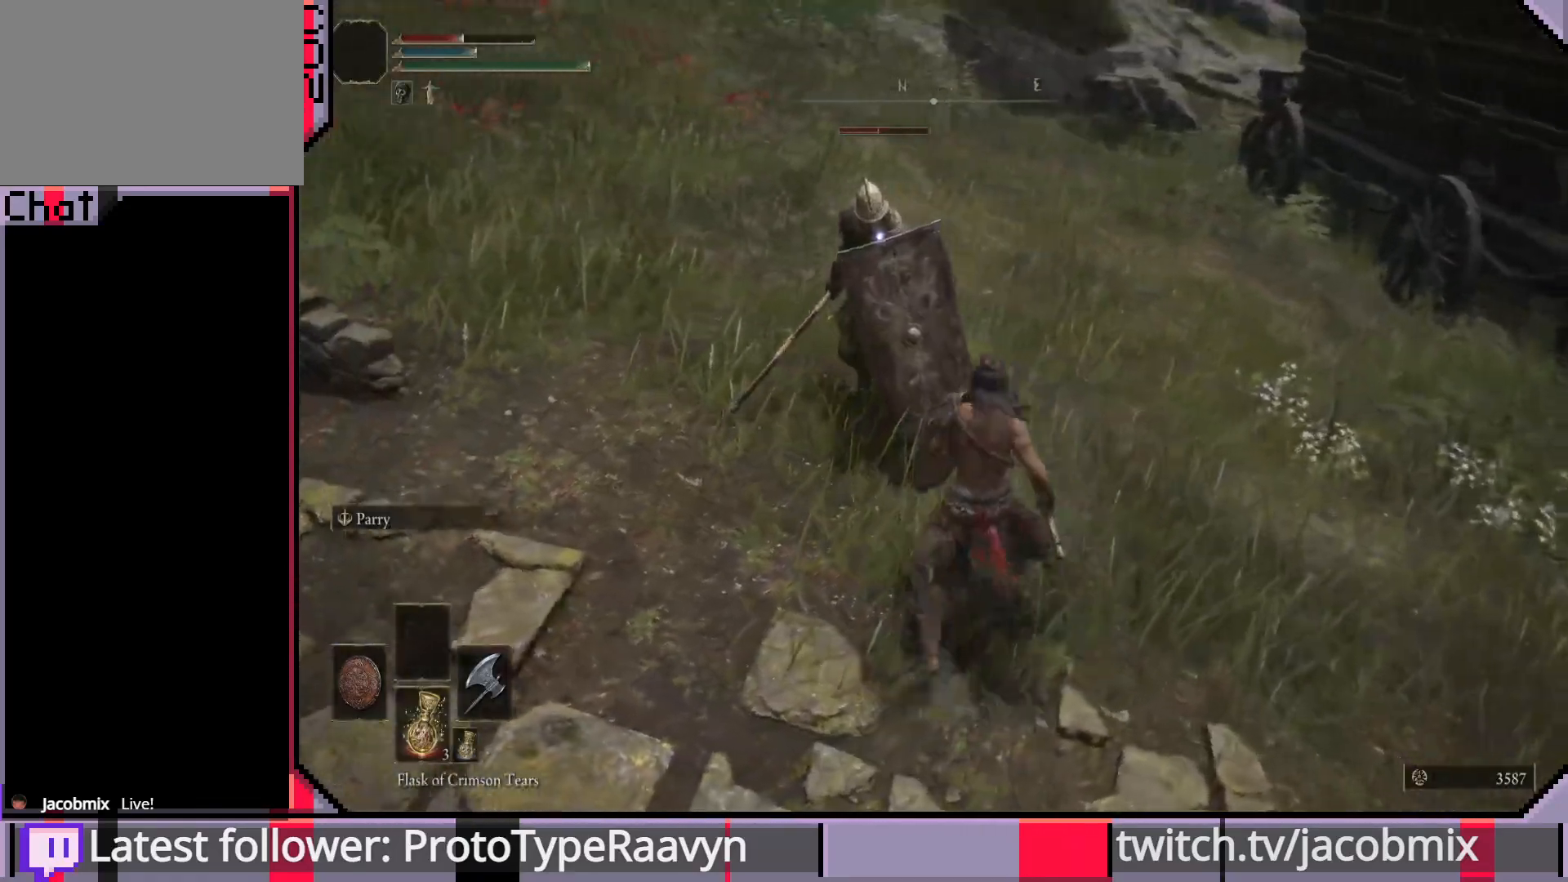
{"buttons": [], "left_stick": "down-left", "right_stick": "center", "events": [[67, "left_stick", "right"], [183, "left_stick", "down-right"], [283, "left_stick", "down-left"]]}
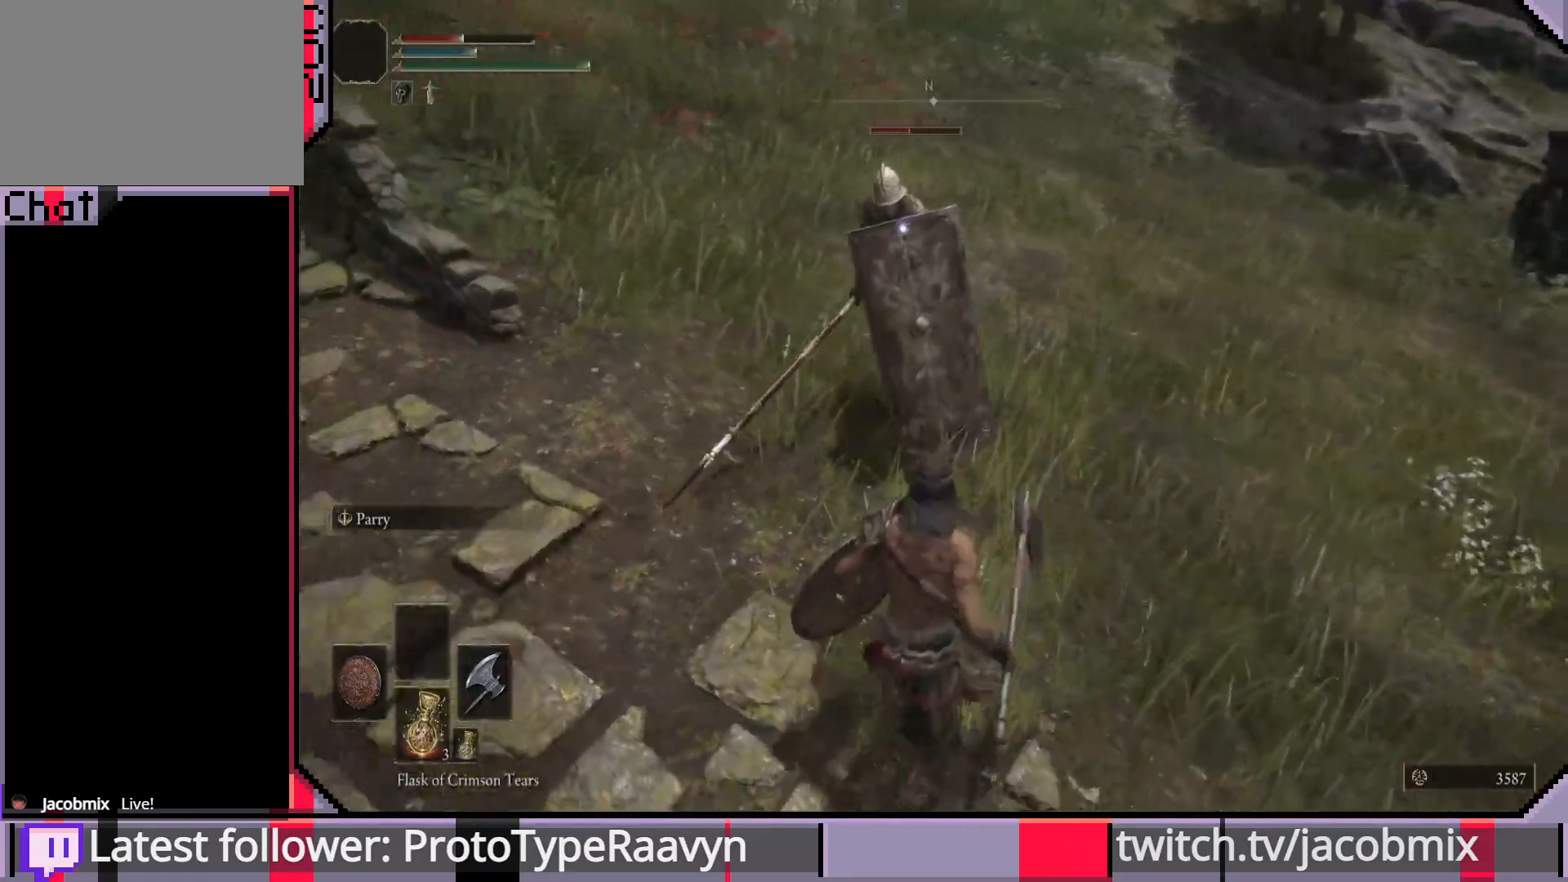
{"buttons": [], "left_stick": "up-left", "right_stick": "center", "events": [[133, "left_stick", "center"], [300, "left_stick", "left"], [433, "left_stick", "up-left"]]}
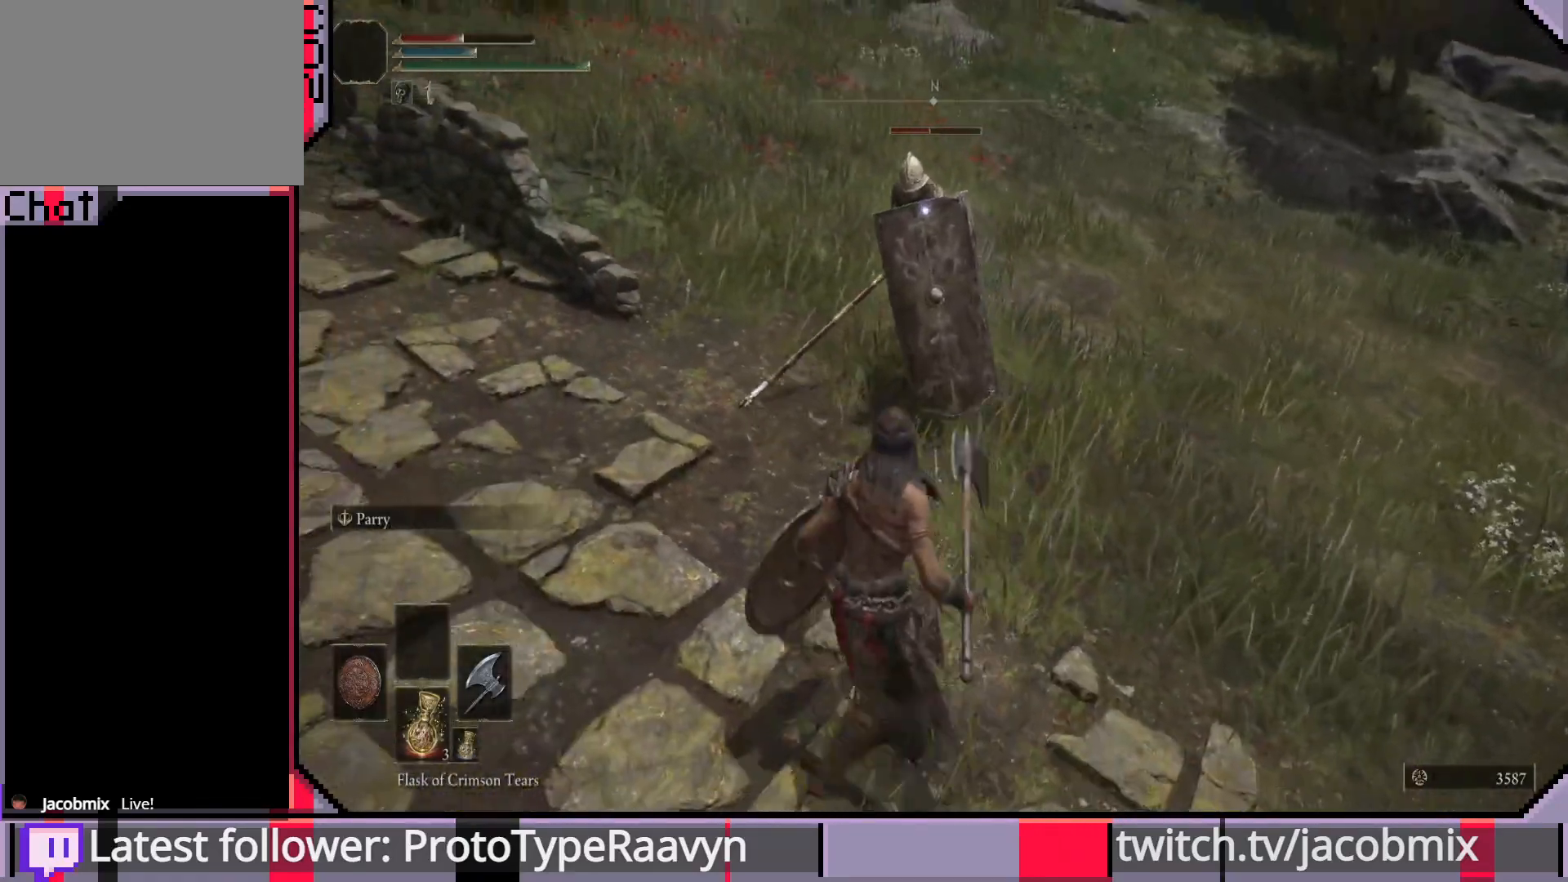
{"buttons": [], "left_stick": "right", "right_stick": "center", "events": [[117, "left_stick", "left"], [317, "left_stick", "down"], [433, "left_stick", "right"]]}
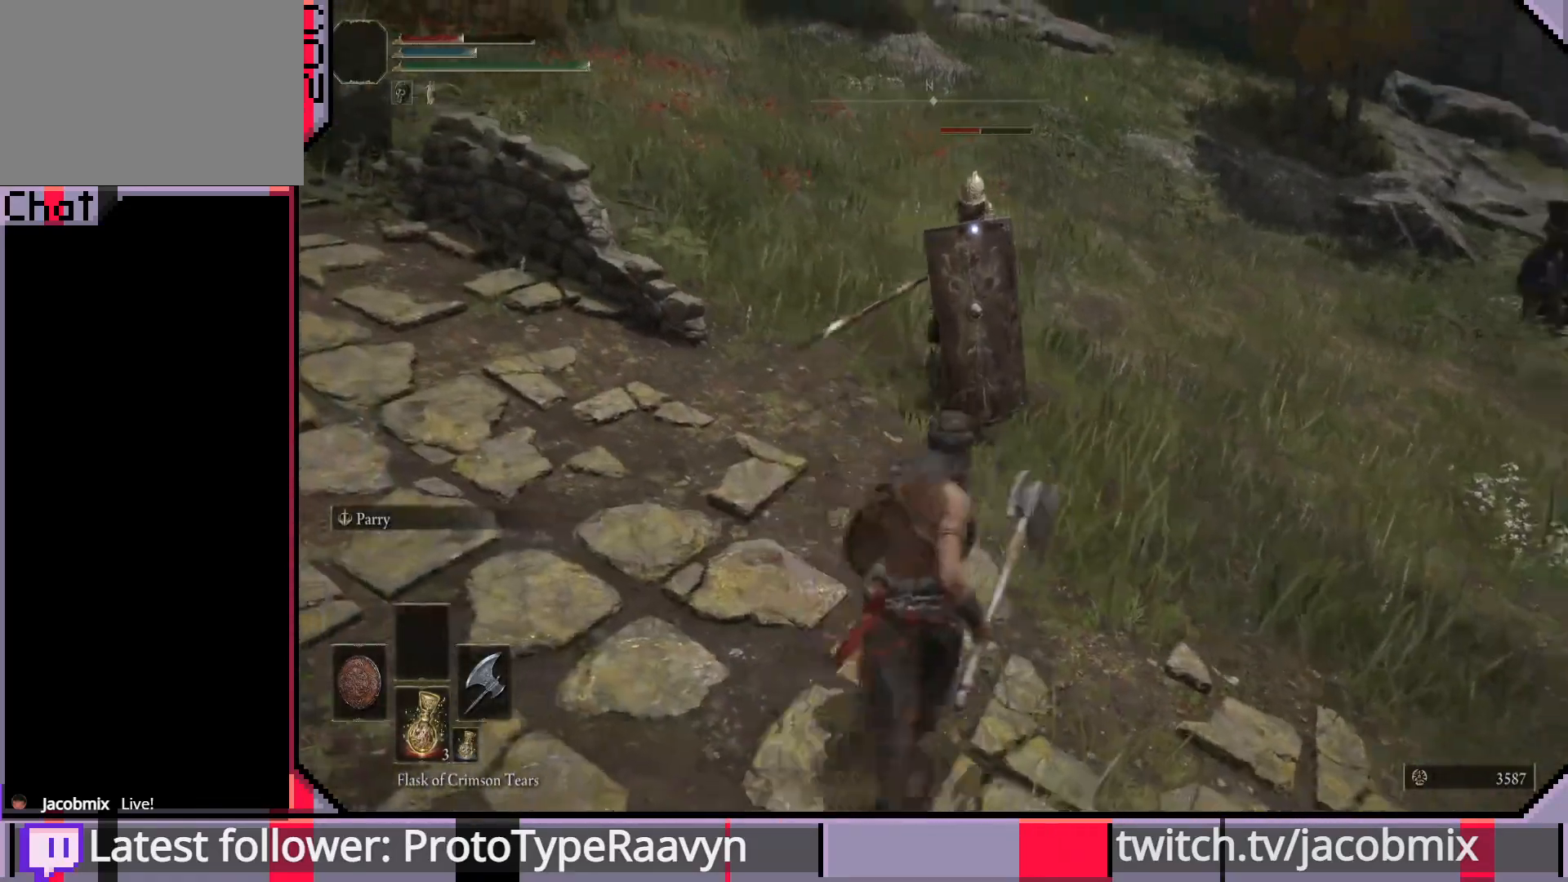
{"buttons": ["L2"], "left_stick": "center", "right_stick": "center", "events": [[83, "left_stick", "up"], [233, "left_stick", "left"], [367, "left_stick", "center"], [383, "L2", "down"]]}
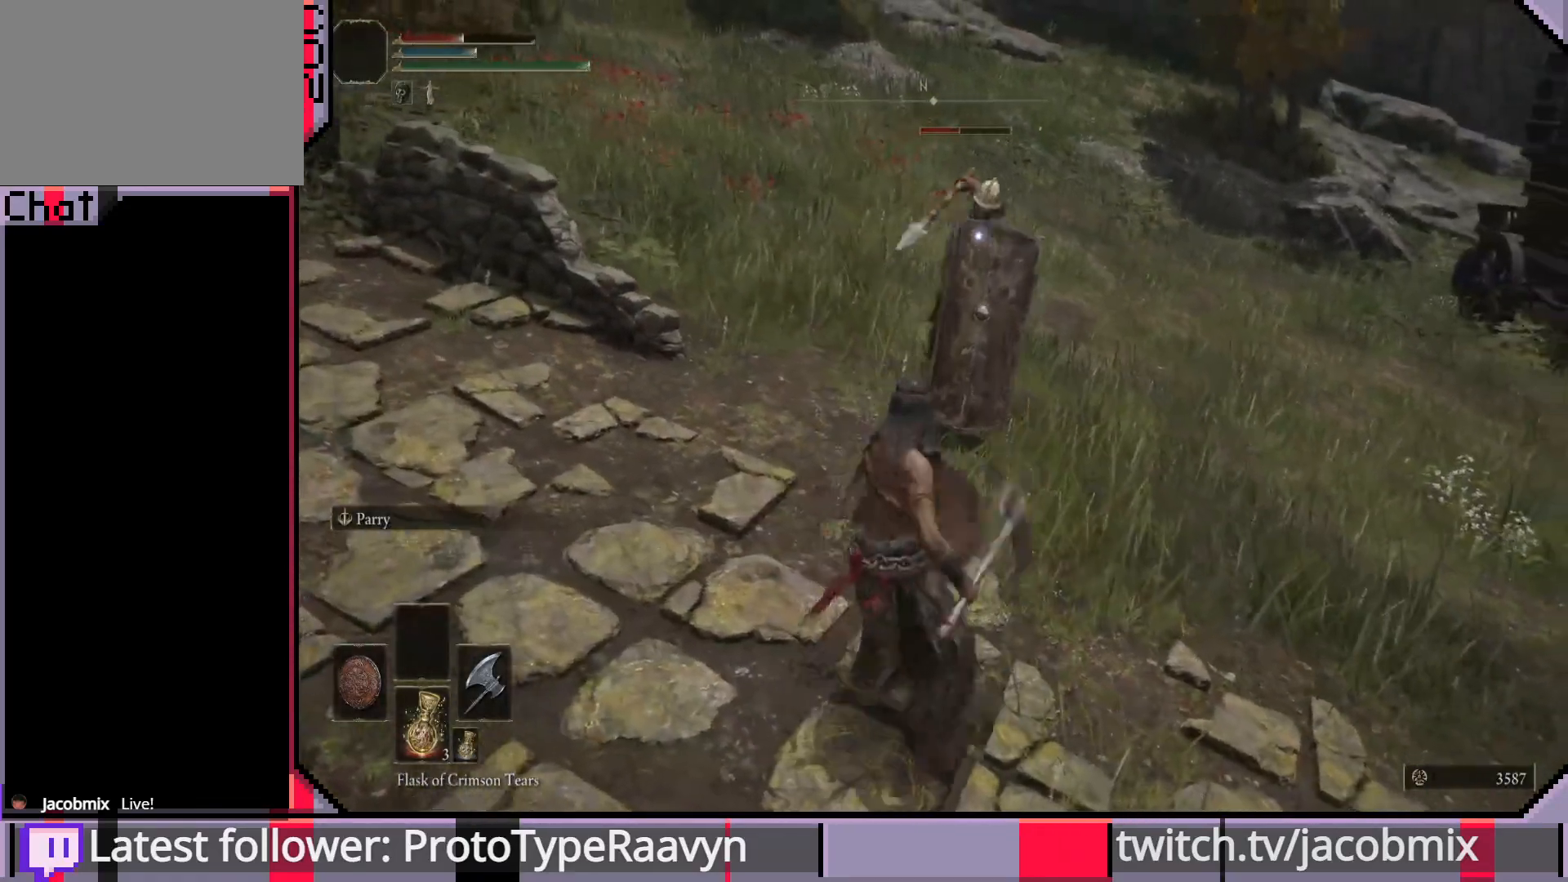
{"buttons": [], "left_stick": "up", "right_stick": "center", "events": [[33, "L2", "up"], [433, "left_stick", "up"]]}
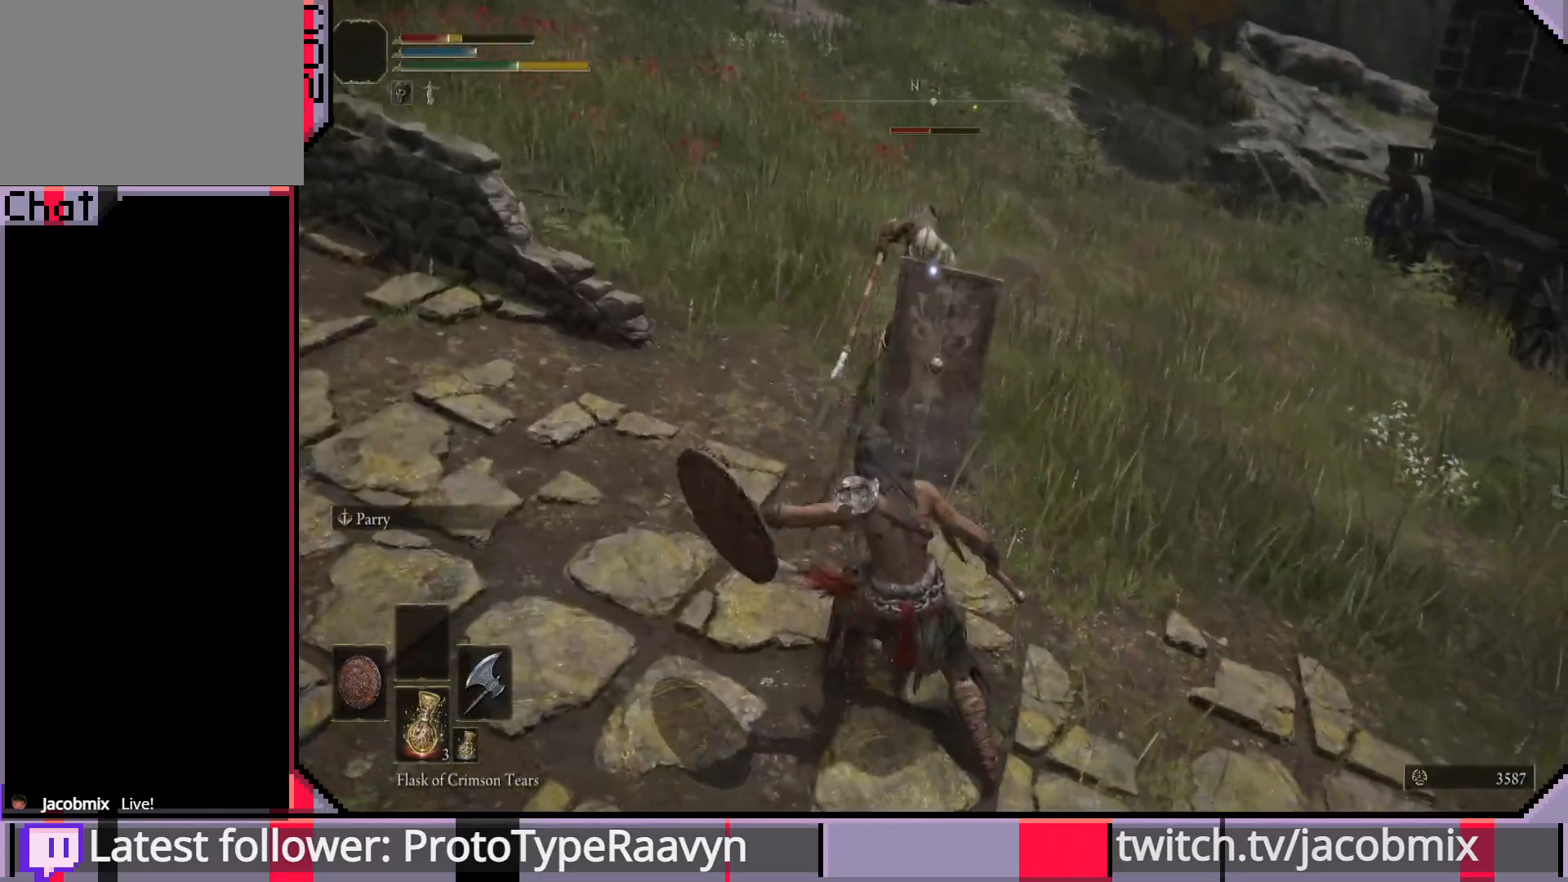
{"buttons": [], "left_stick": "down-left", "right_stick": "center", "events": [[117, "left_stick", "center"], [183, "left_stick", "down"], [350, "left_stick", "down-left"]]}
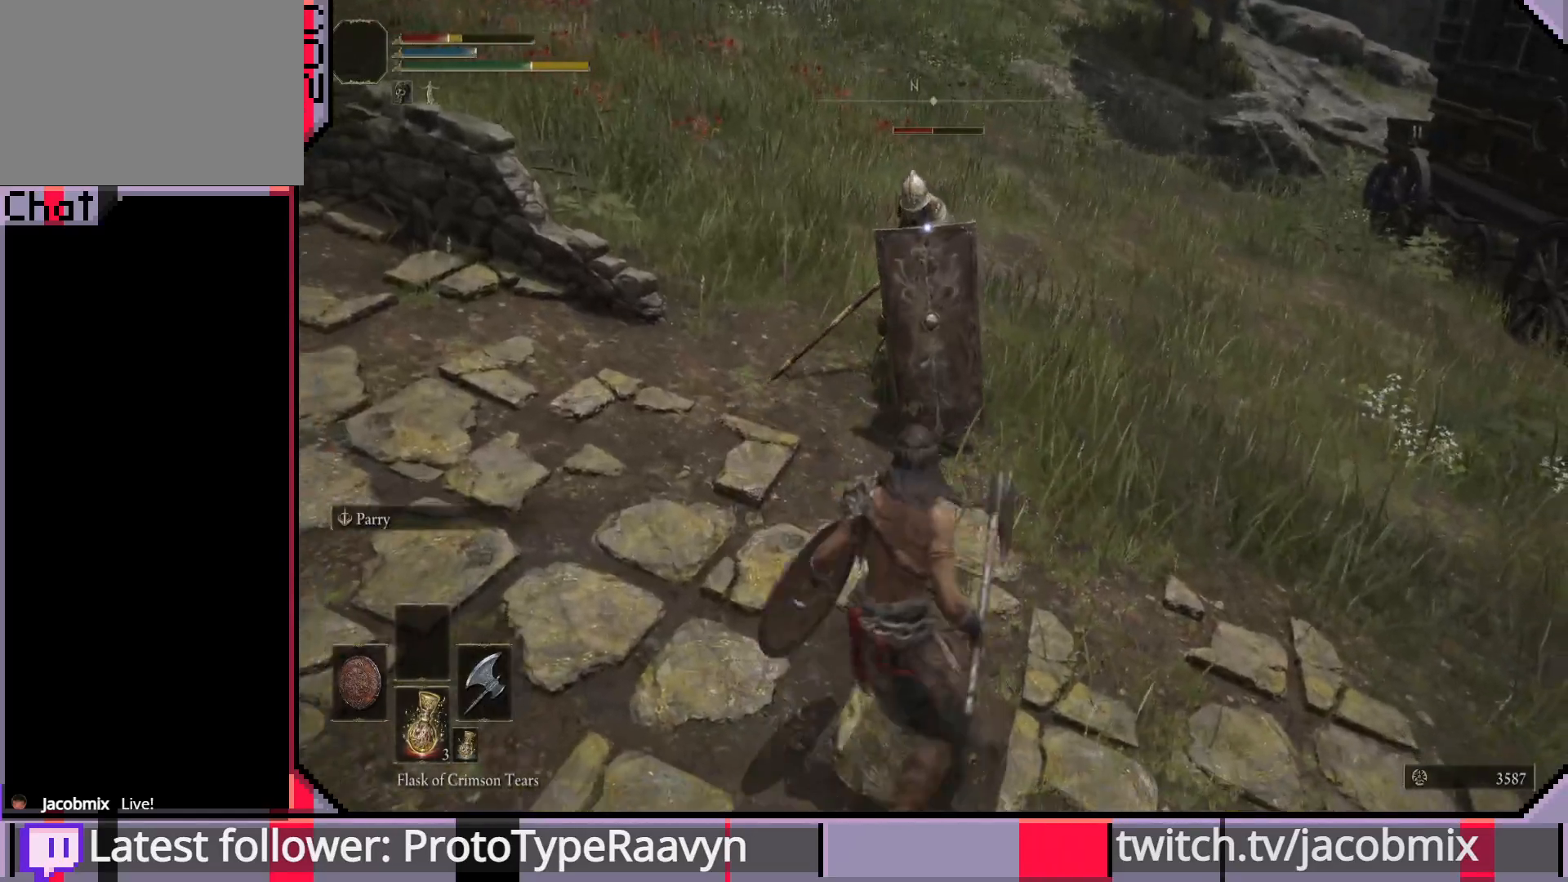
{"buttons": [], "left_stick": "up-left", "right_stick": "center", "events": [[333, "left_stick", "left"], [433, "left_stick", "up-left"]]}
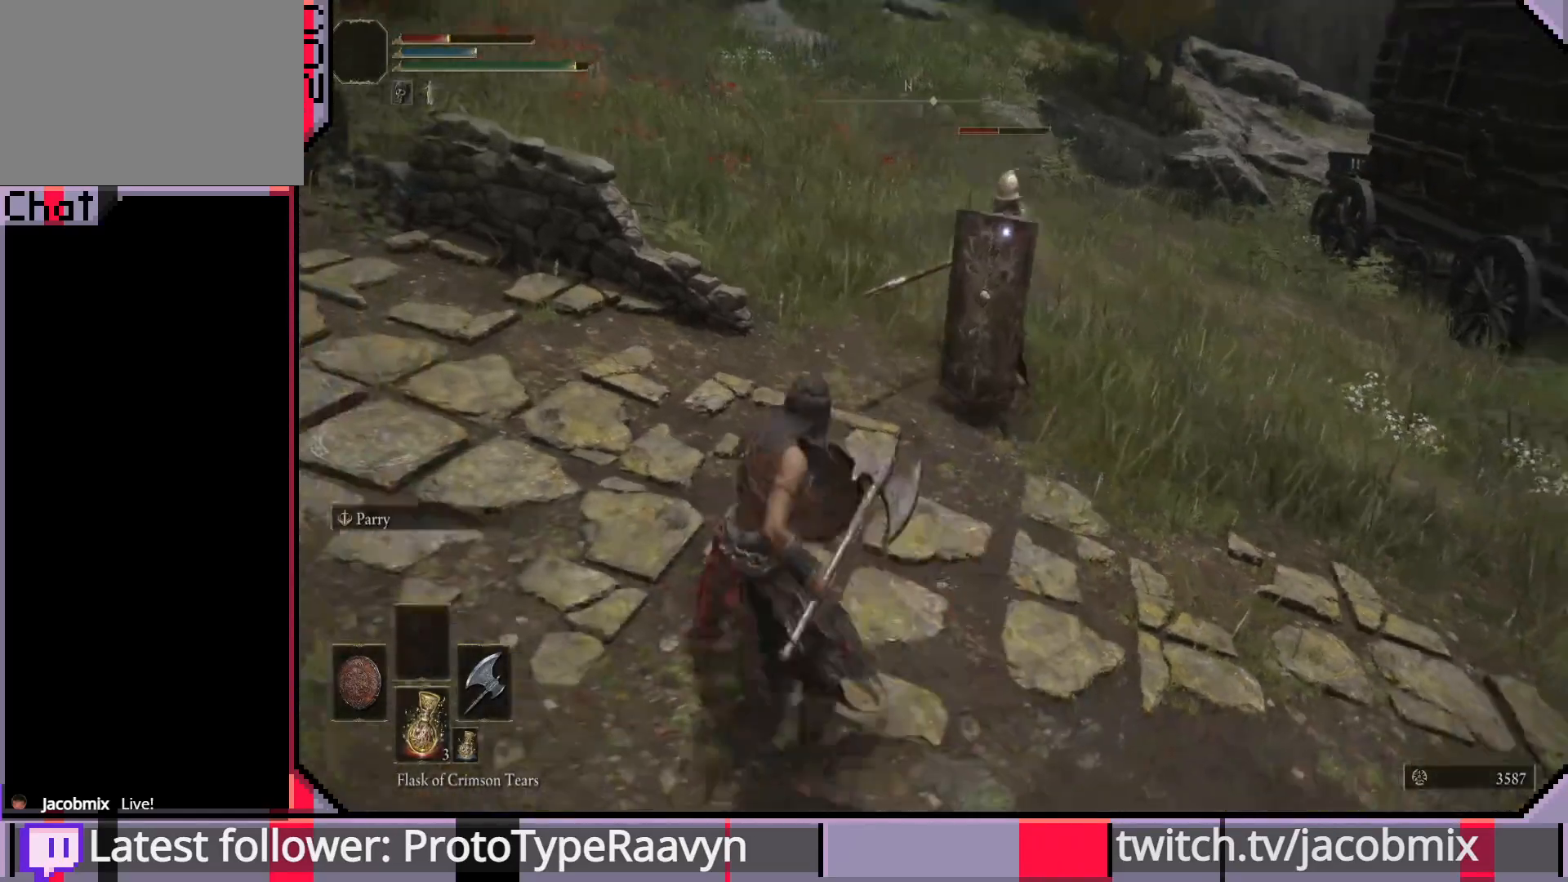
{"buttons": [], "left_stick": "center", "right_stick": "center", "events": [[150, "left_stick", "left"], [267, "left_stick", "center"], [367, "L2", "down"], [500, "L2", "up"]]}
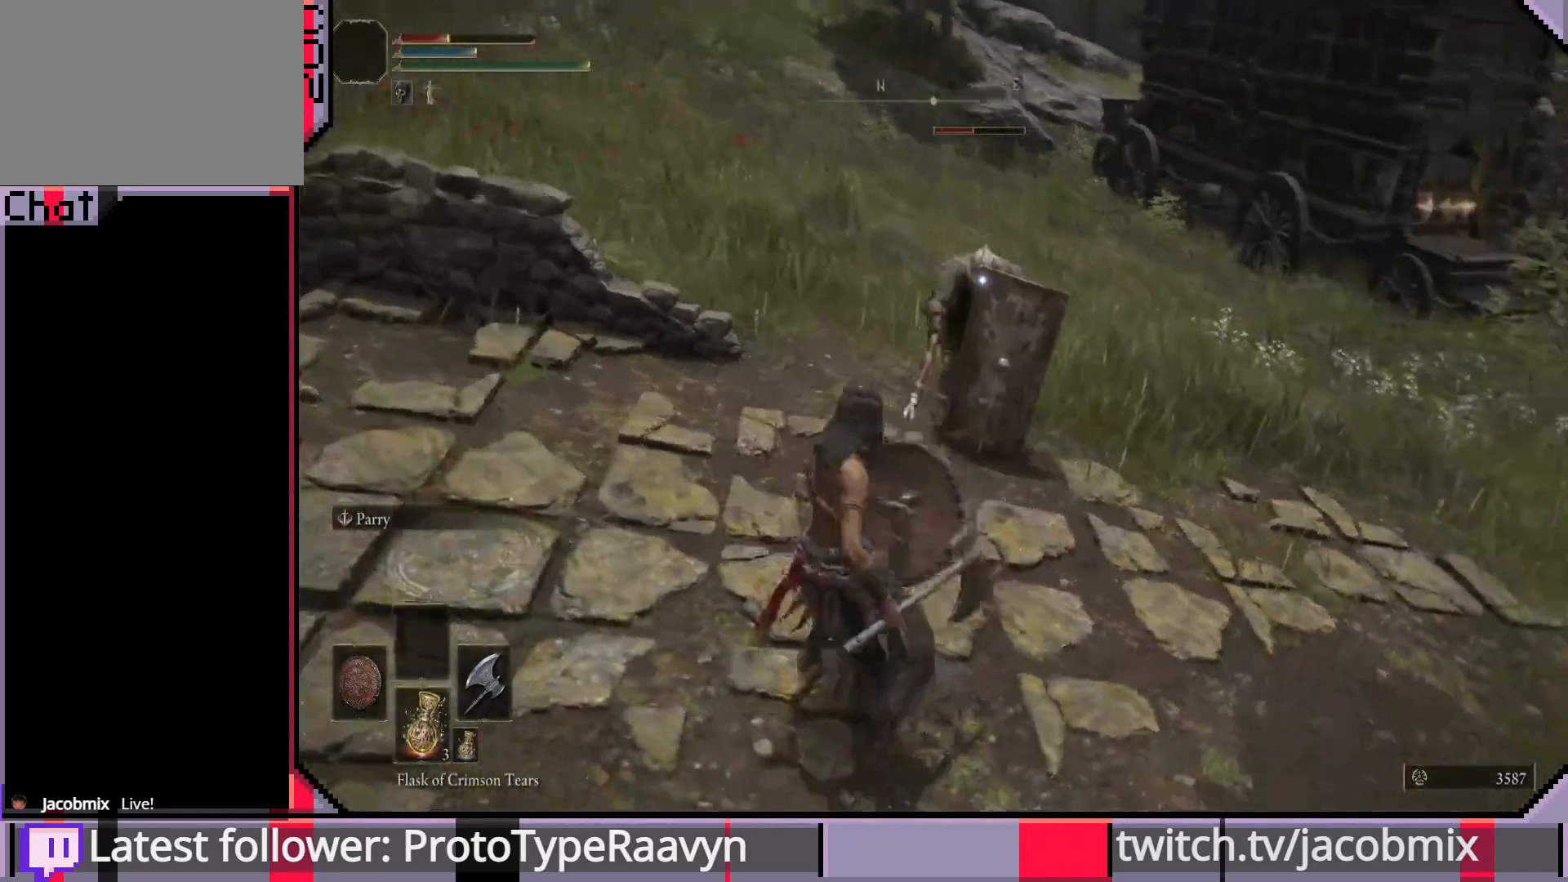
{"buttons": [], "left_stick": "down-left", "right_stick": "center", "events": [[367, "left_stick", "down-left"]]}
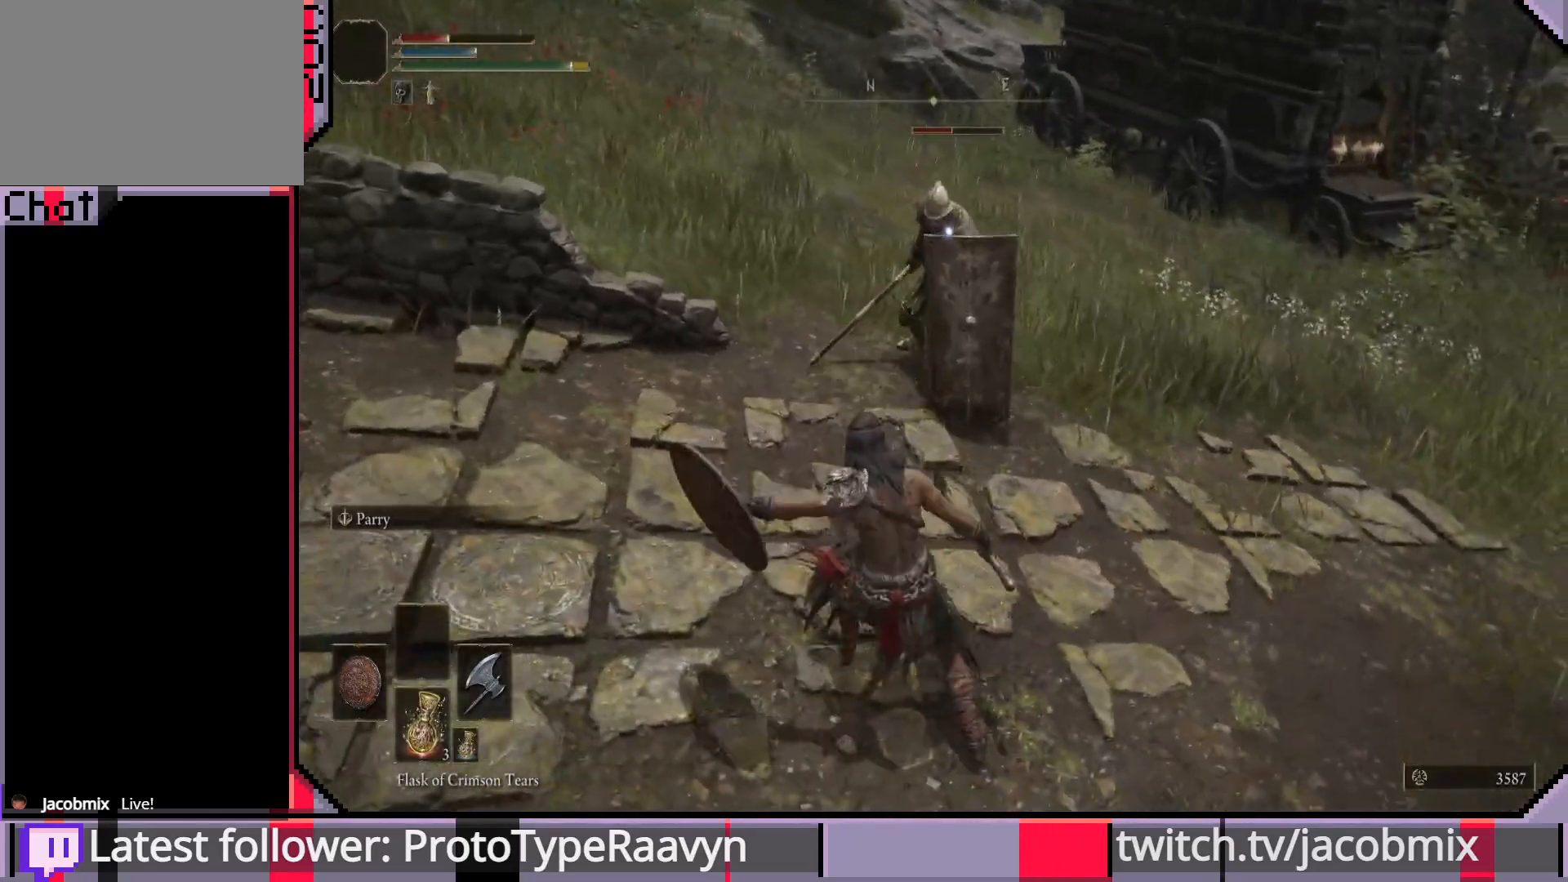
{"buttons": [], "left_stick": "down-left", "right_stick": "center", "events": []}
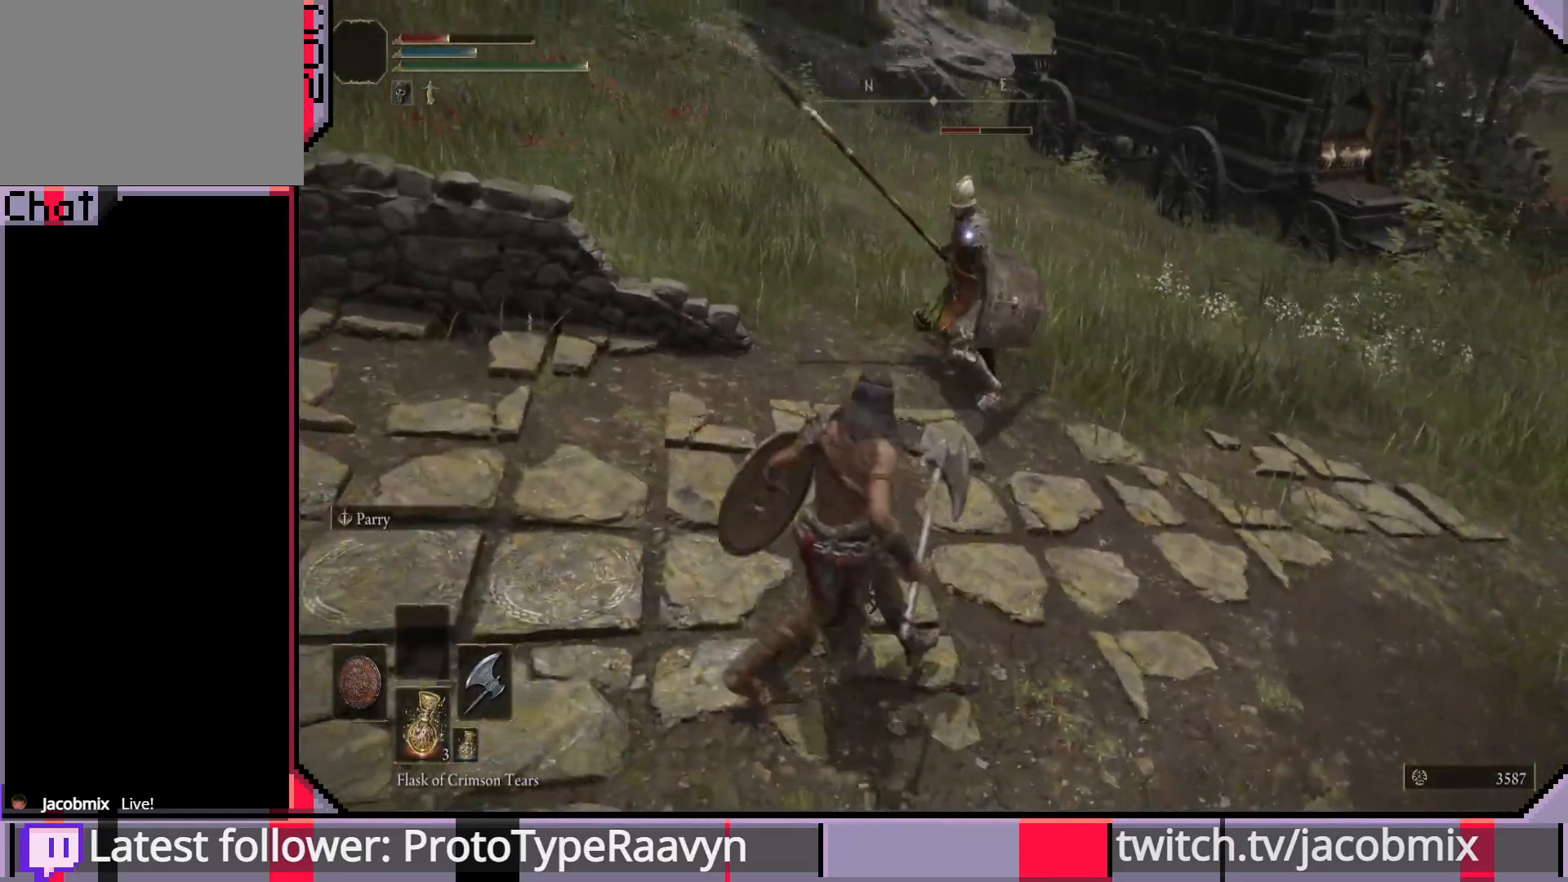
{"buttons": [], "left_stick": "center", "right_stick": "center", "events": [[250, "left_stick", "up"], [417, "left_stick", "center"]]}
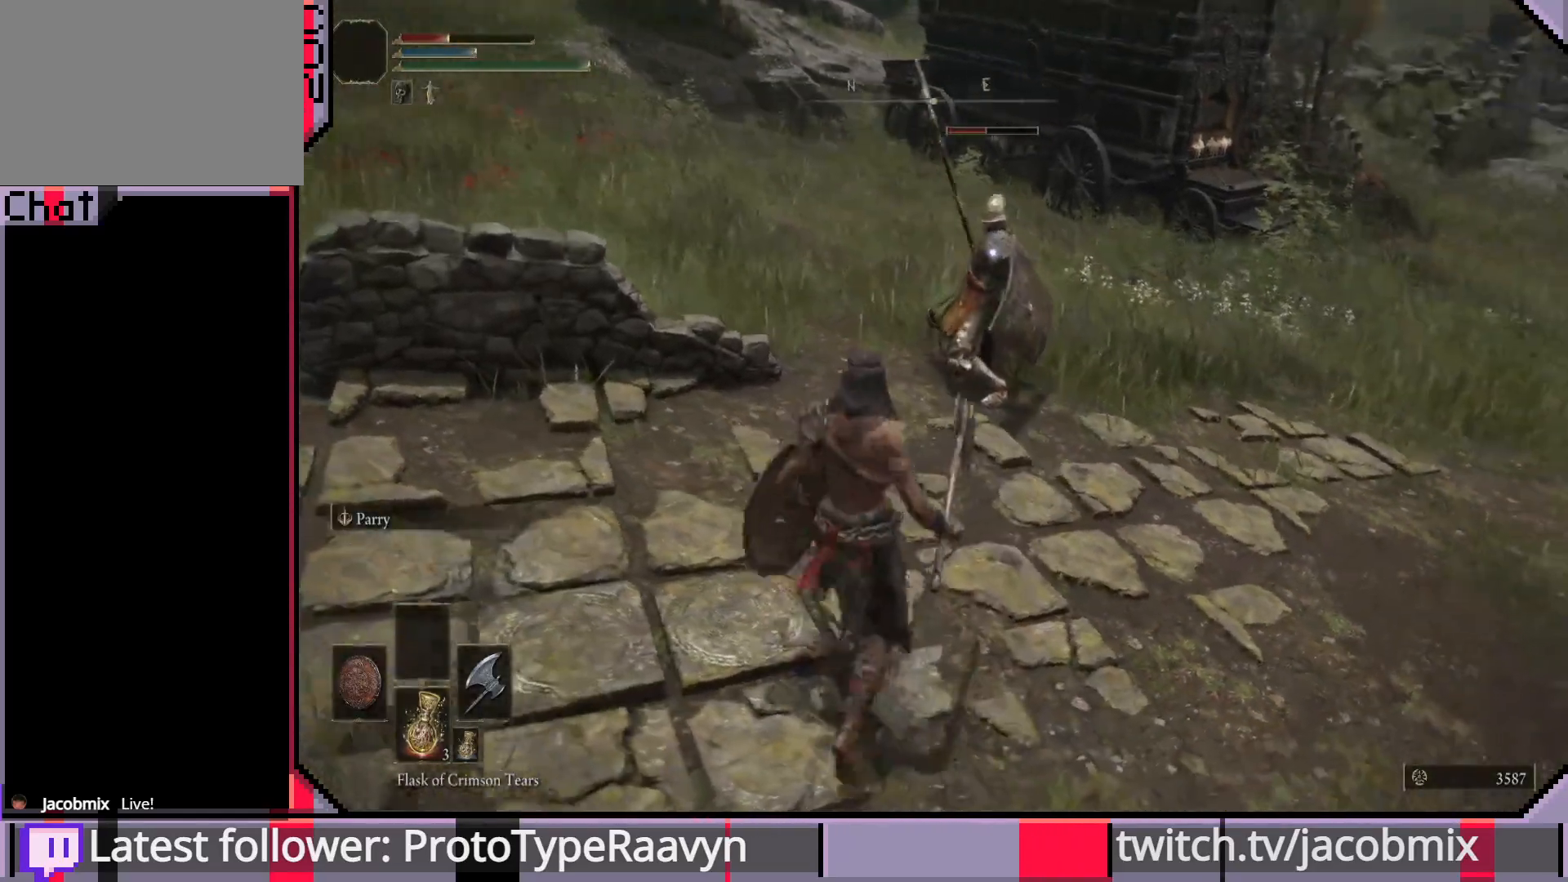
{"buttons": [], "left_stick": "center", "right_stick": "center", "events": [[267, "L2", "down"], [350, "L2", "up"]]}
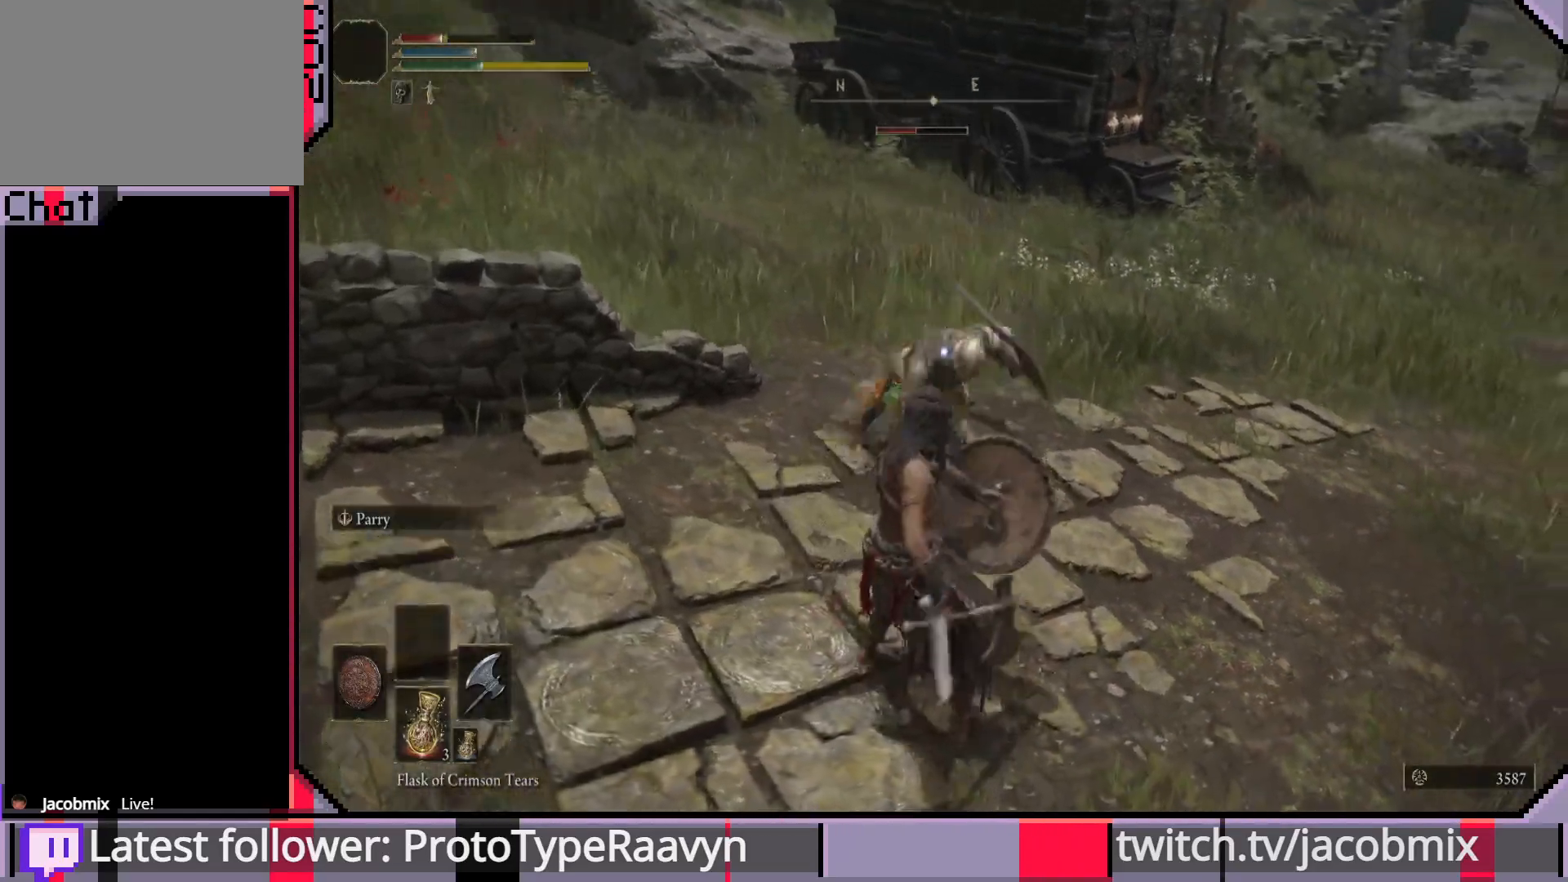
{"buttons": [], "left_stick": "down-left", "right_stick": "center", "events": [[483, "left_stick", "down-left"]]}
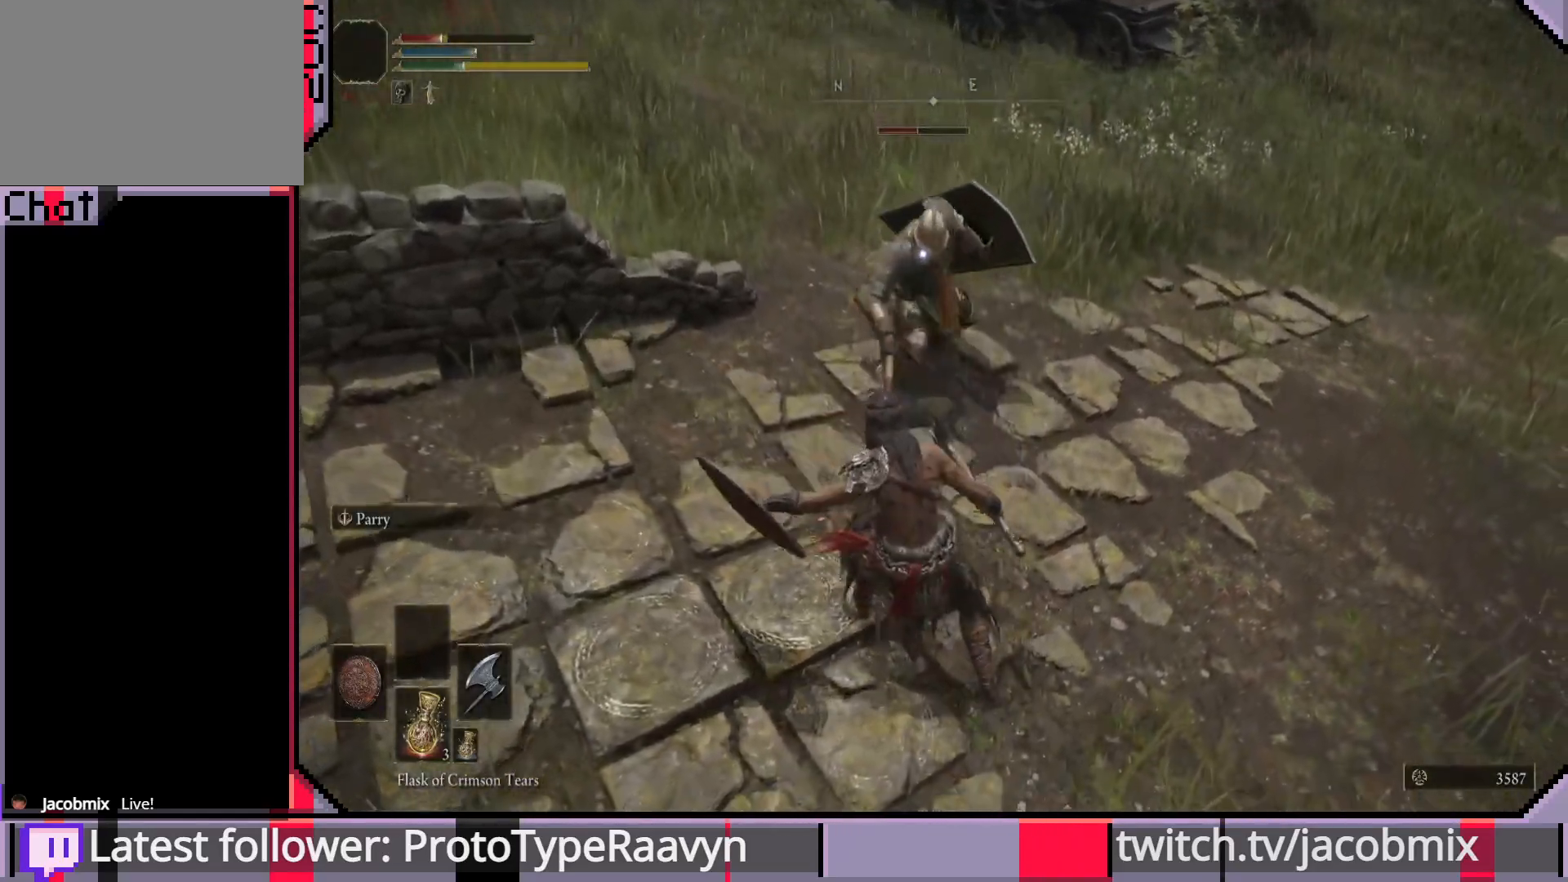
{"buttons": [], "left_stick": "down-left", "right_stick": "center", "events": []}
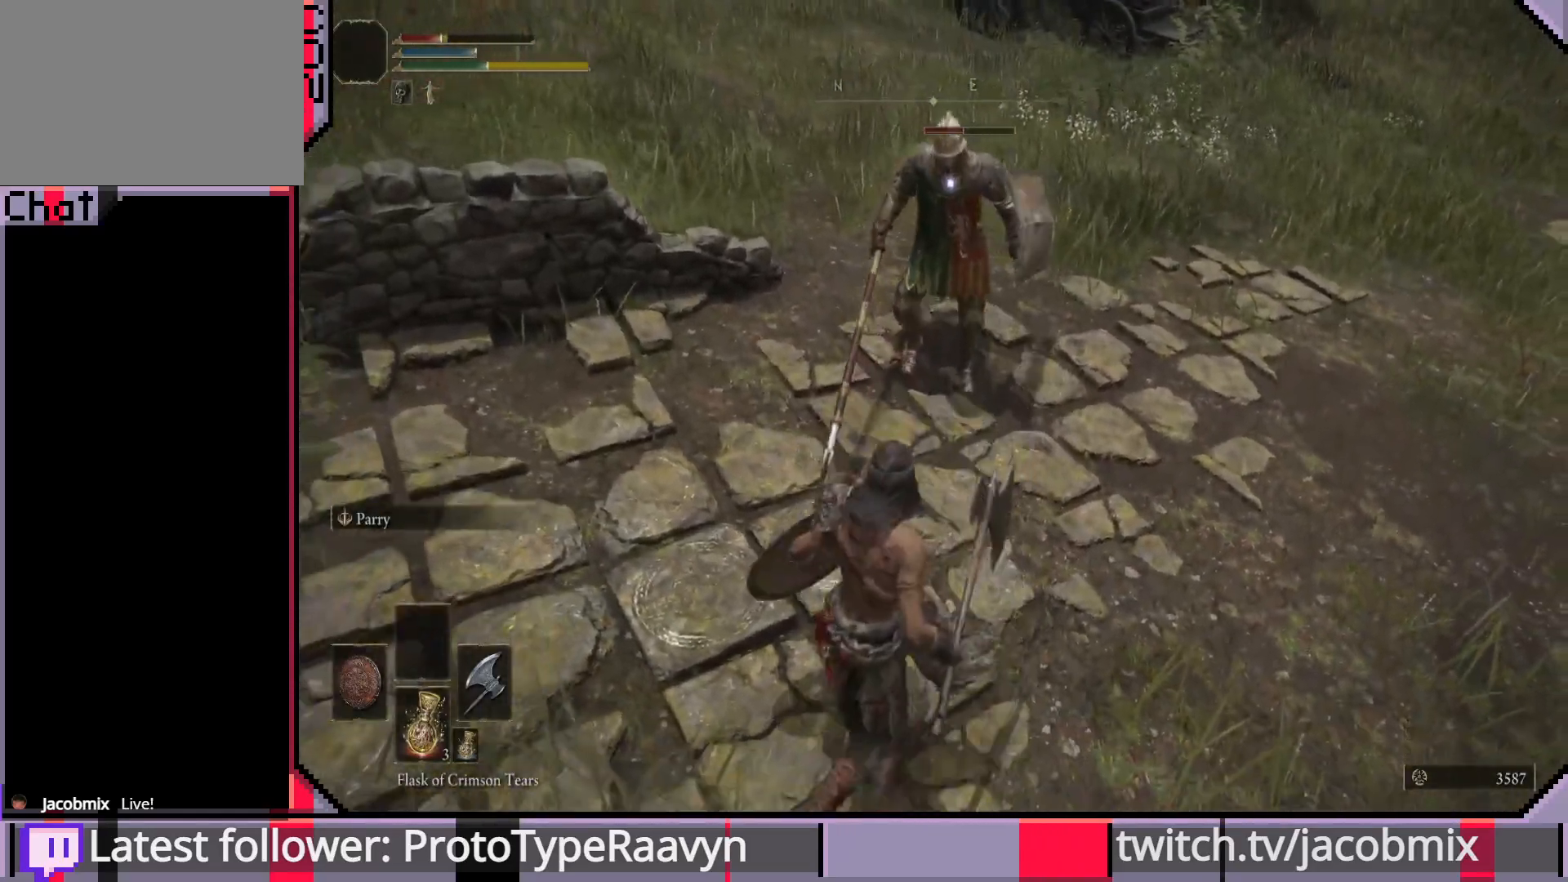
{"buttons": [], "left_stick": "down-left", "right_stick": "center", "events": []}
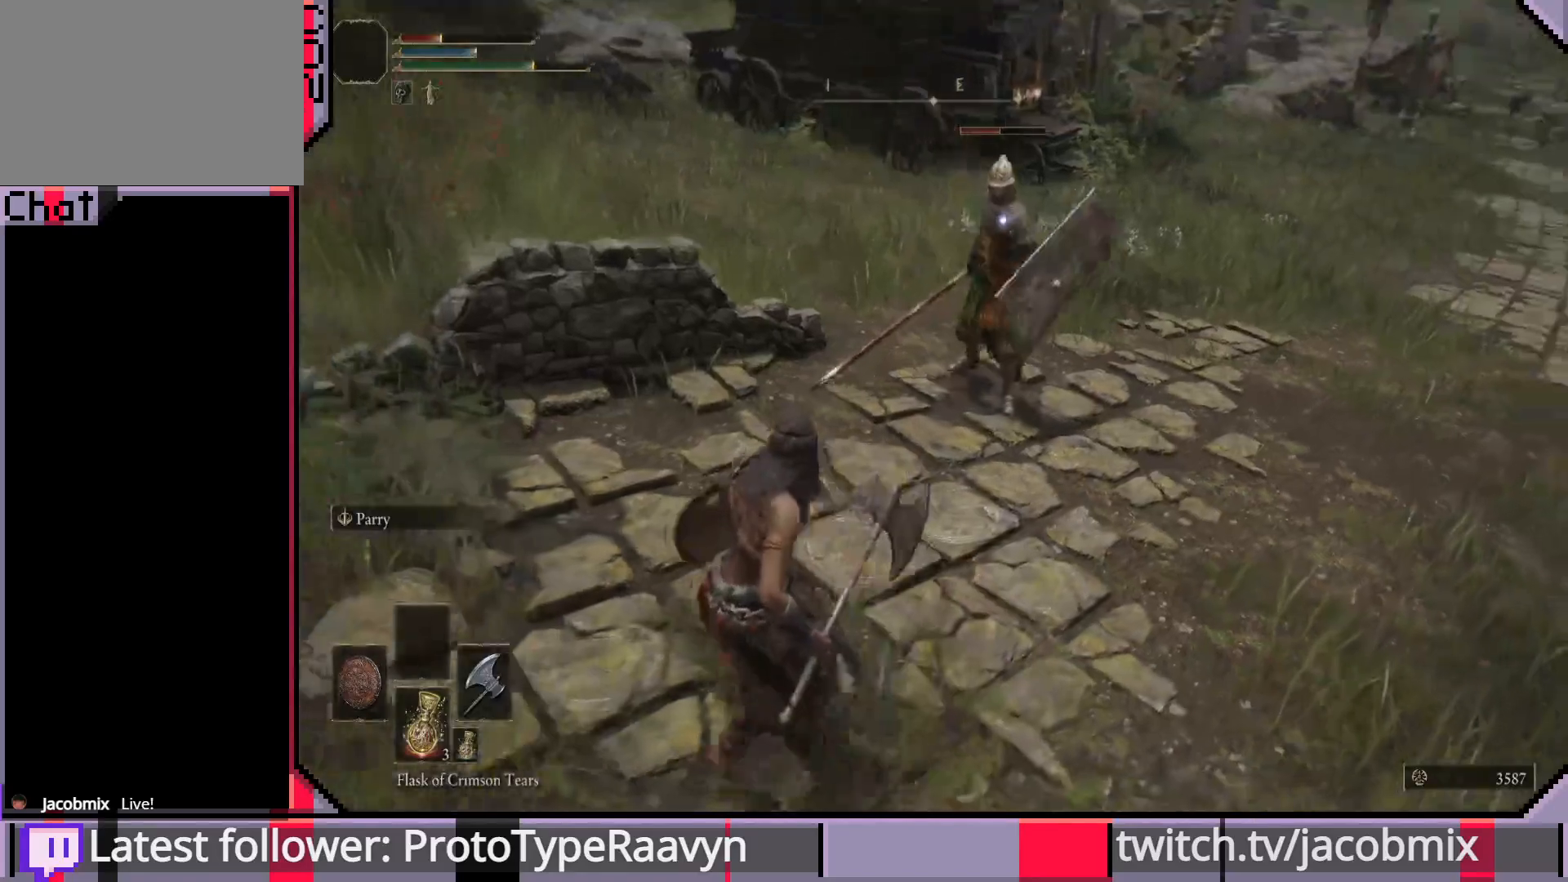
{"buttons": [], "left_stick": "center", "right_stick": "center", "events": [[467, "left_stick", "center"]]}
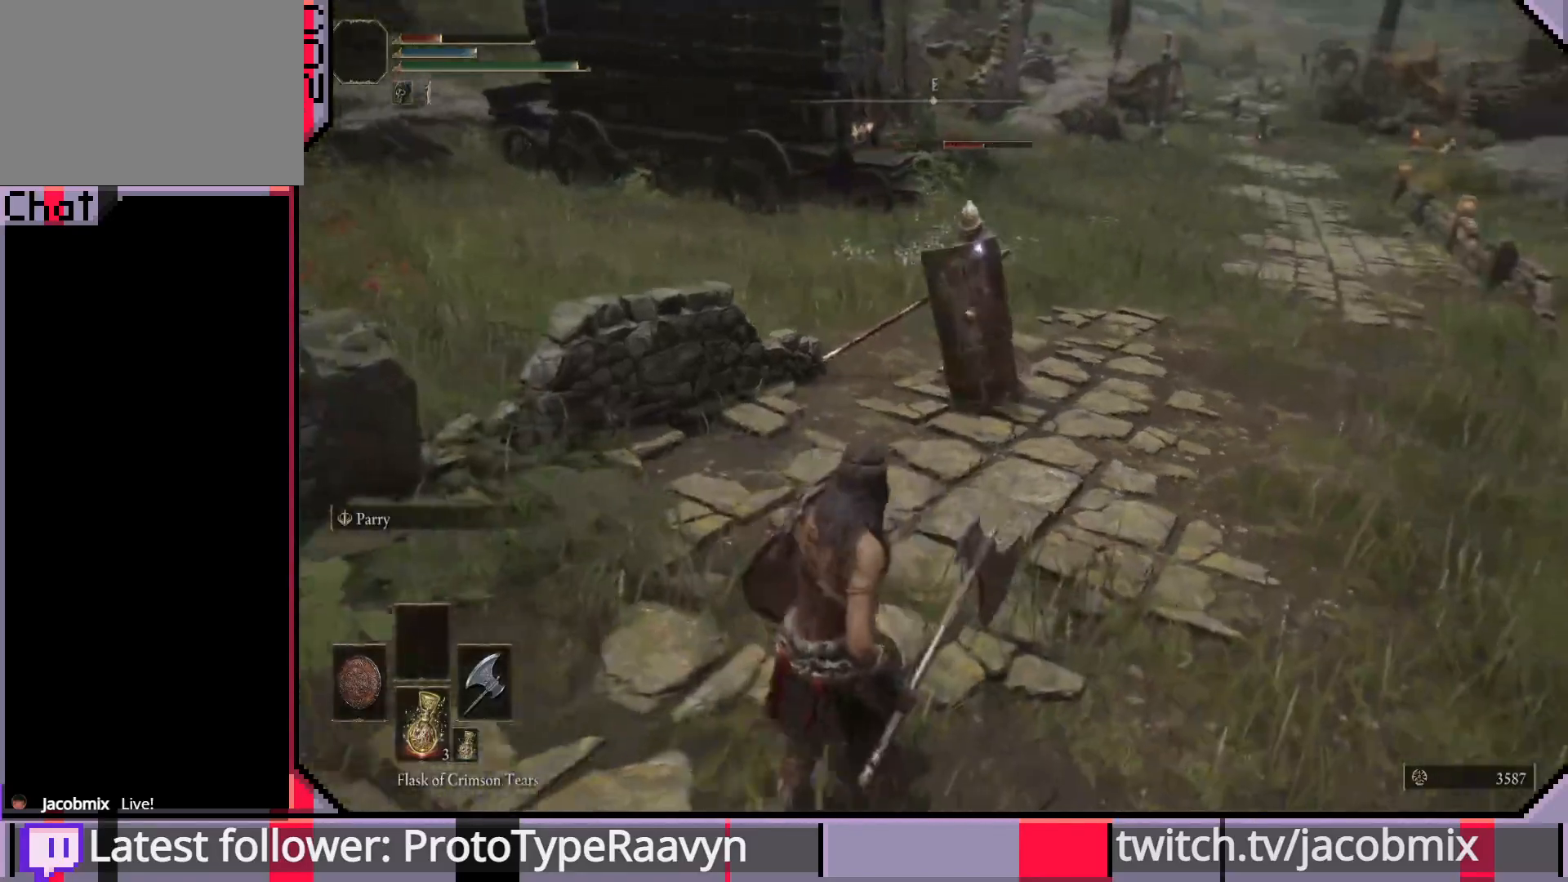
{"buttons": [], "left_stick": "down", "right_stick": "center", "events": [[200, "left_stick", "down"], [333, "SQUARE", "down"], [467, "SQUARE", "up"]]}
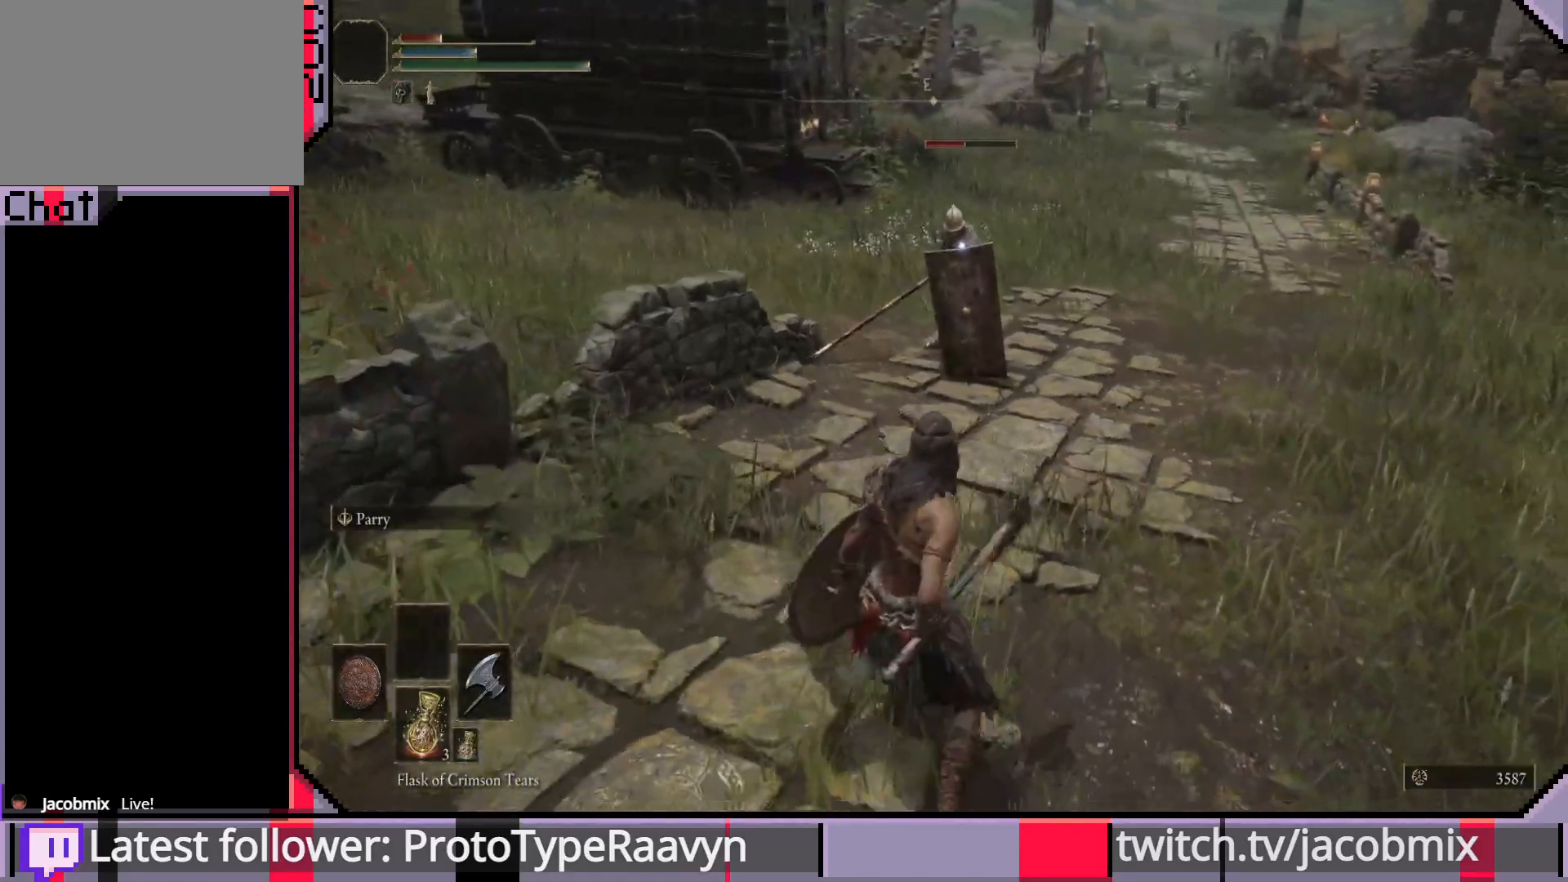
{"buttons": [], "left_stick": "center", "right_stick": "center", "events": [[483, "left_stick", "center"]]}
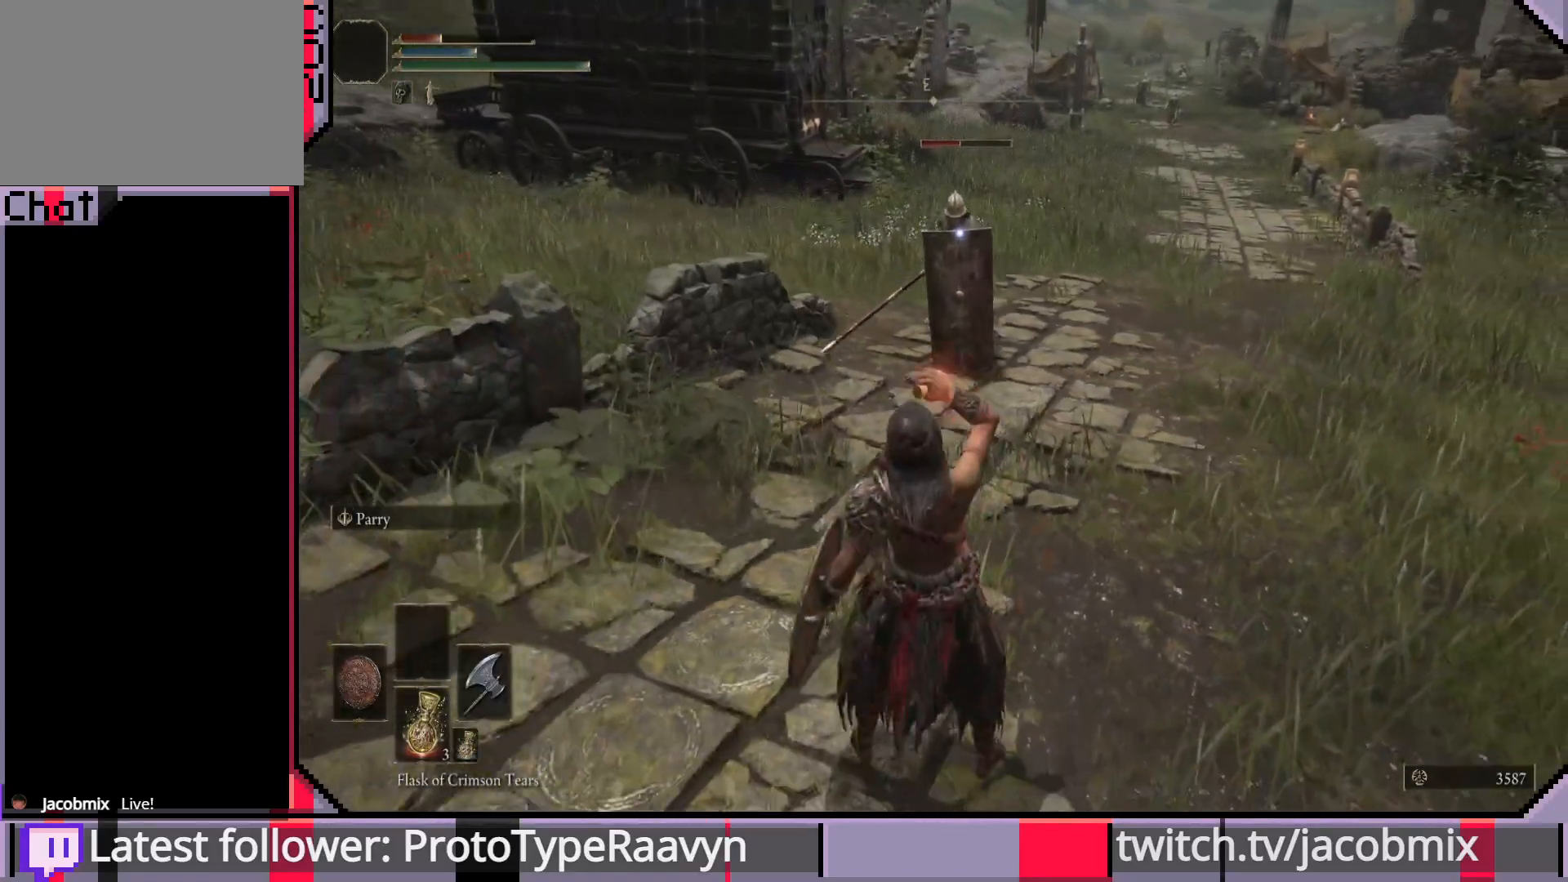
{"buttons": [], "left_stick": "down", "right_stick": "center", "events": [[133, "left_stick", "down"]]}
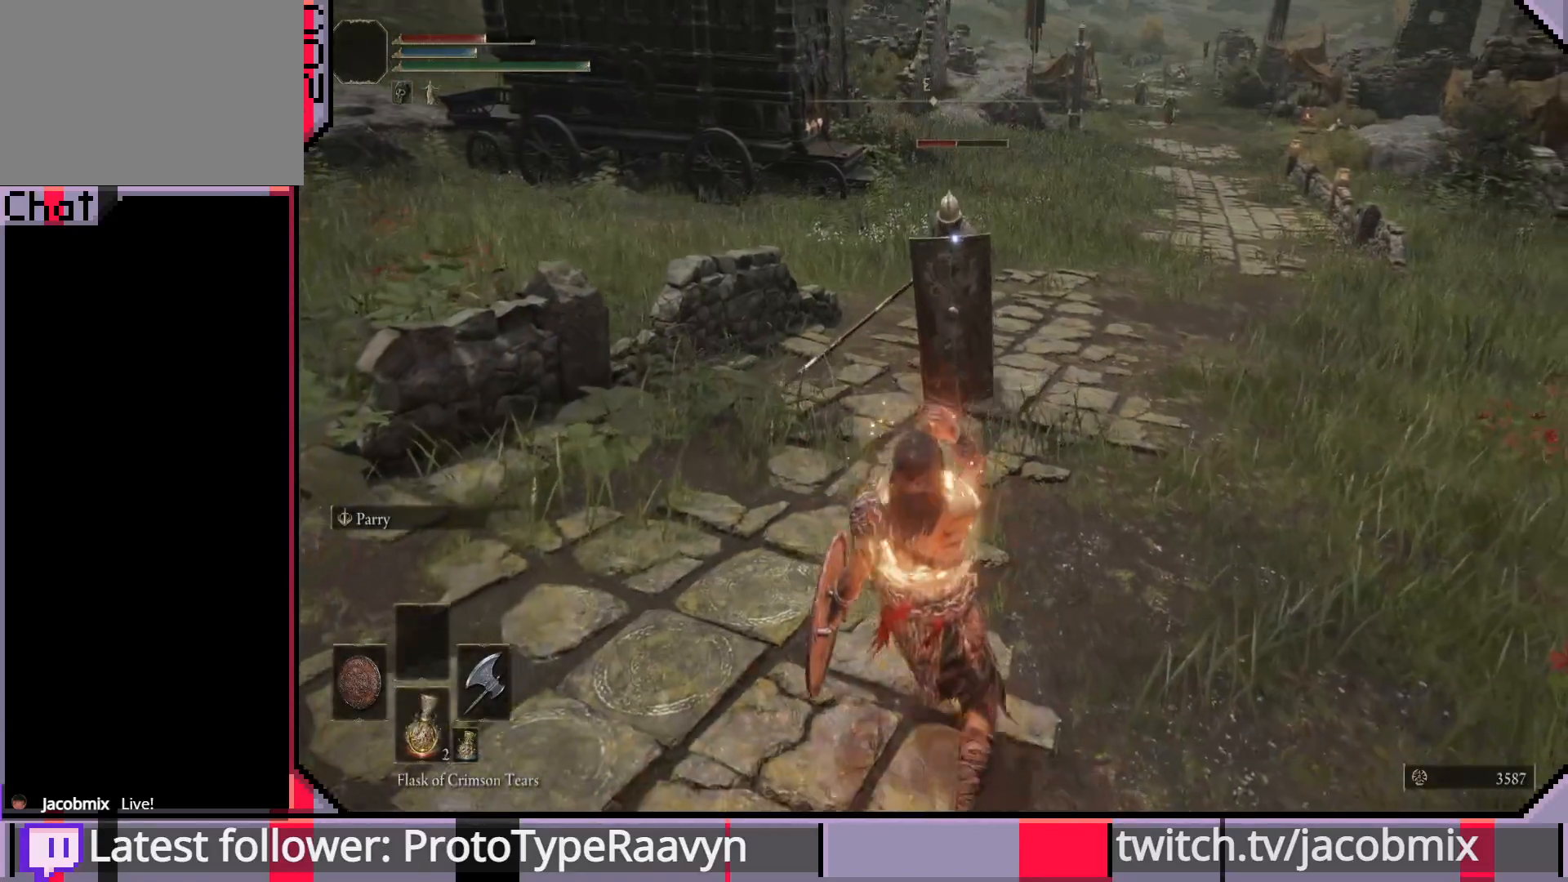
{"buttons": [], "left_stick": "down-left", "right_stick": "center", "events": [[150, "left_stick", "down-left"], [317, "left_stick", "center"], [400, "left_stick", "down-left"]]}
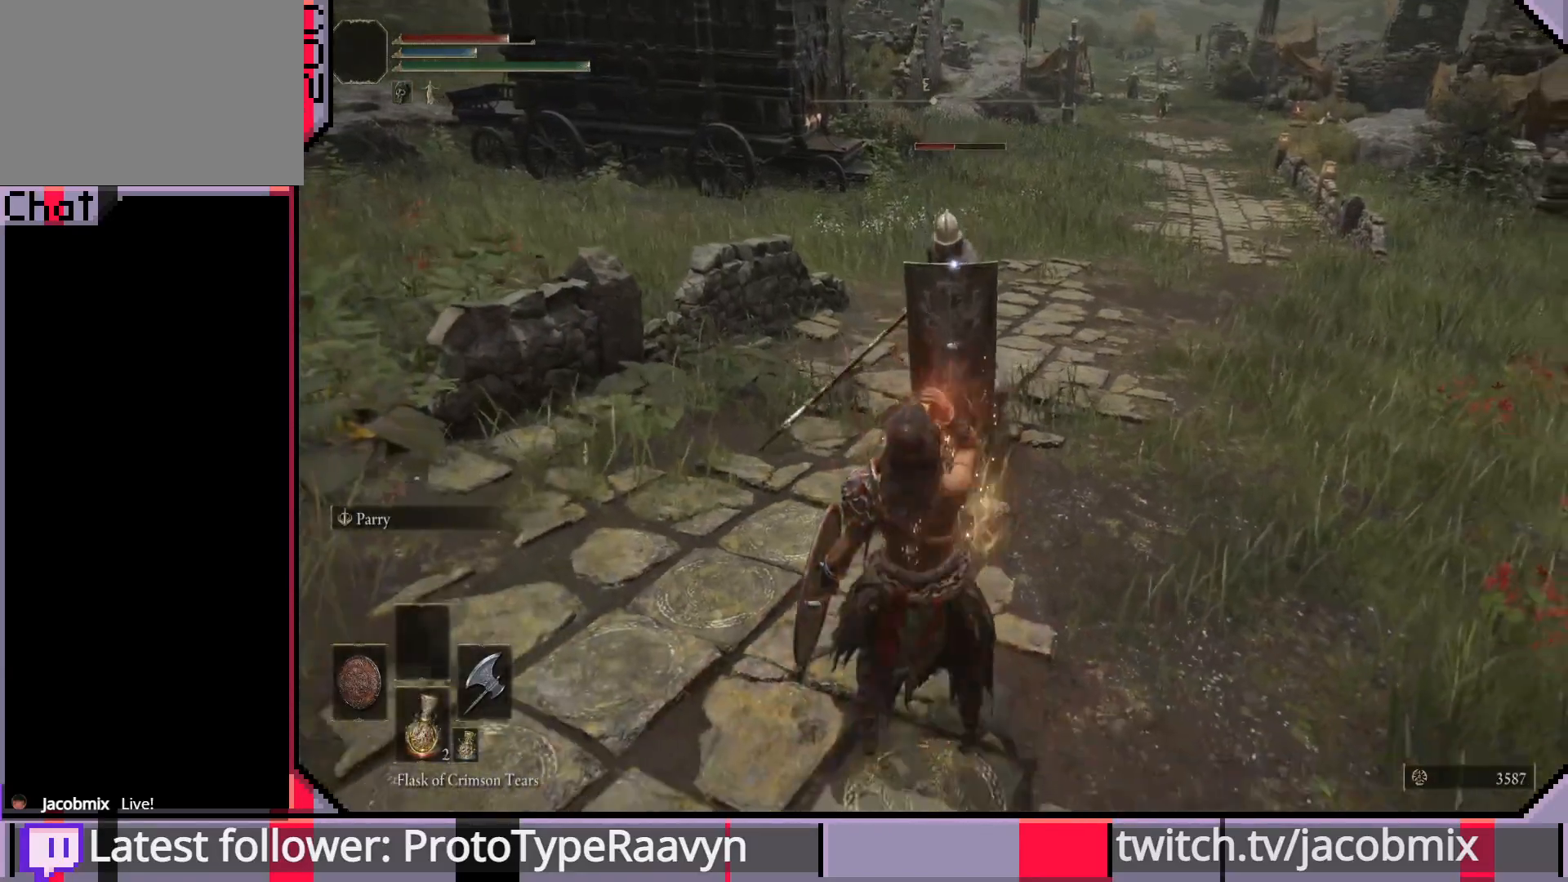
{"buttons": [], "left_stick": "down-left", "right_stick": "center", "events": [[167, "left_stick", "center"], [383, "left_stick", "down-left"]]}
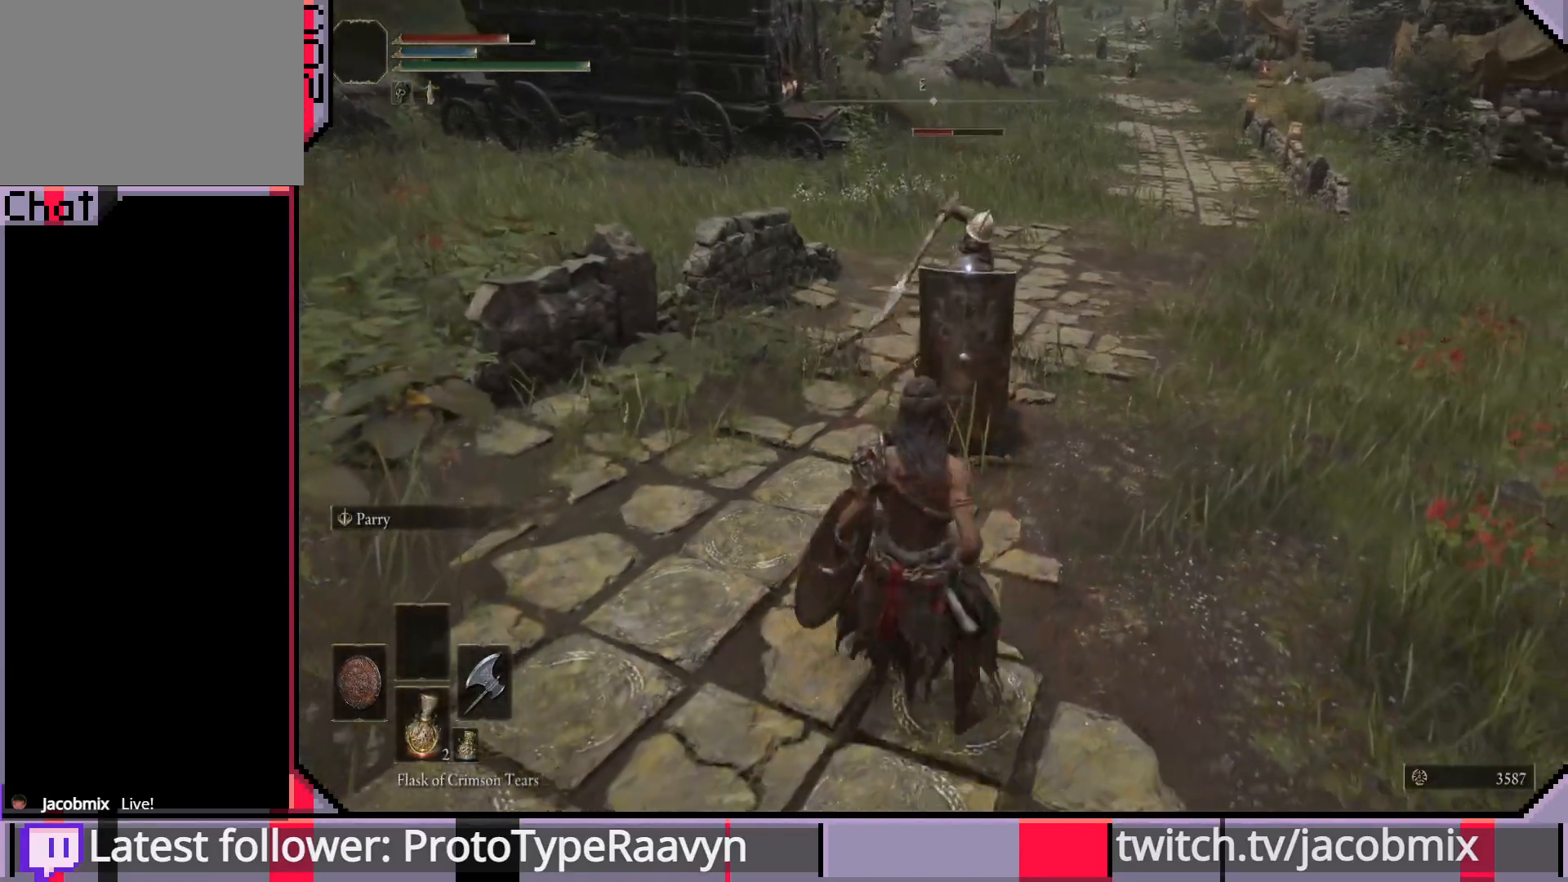
{"buttons": [], "left_stick": "center", "right_stick": "center", "events": [[67, "left_stick", "center"], [117, "L2", "down"], [233, "L2", "up"]]}